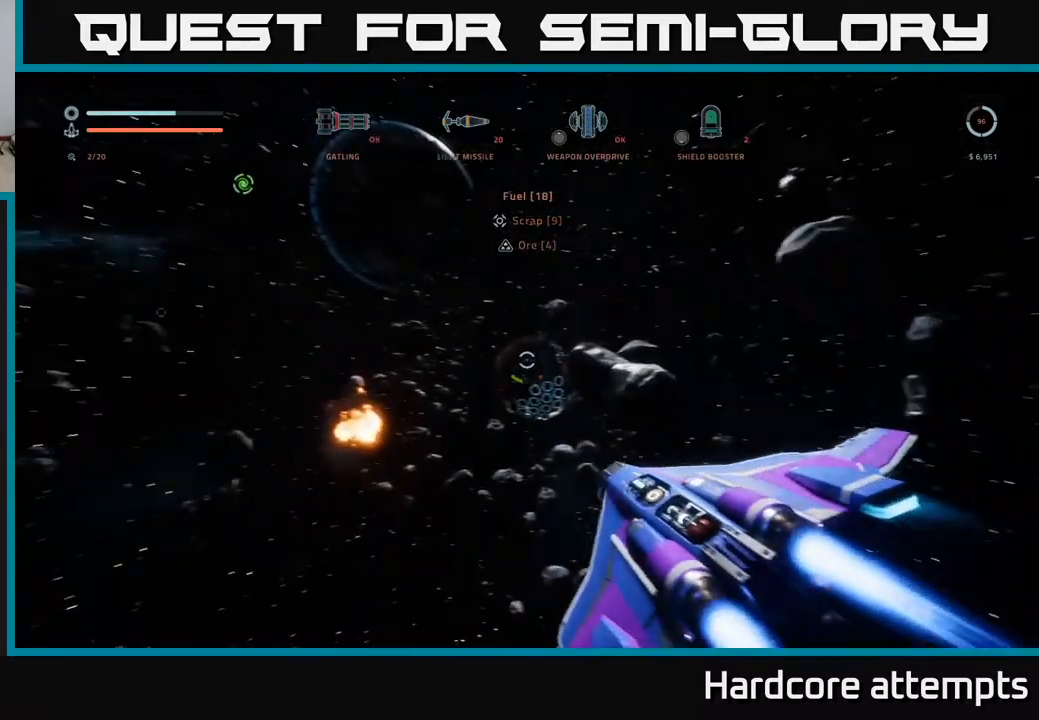
Gameplay with a controller (Xbox layout); each line is a JSON object with the inputs held at the frame after it (dt_ms = milliseconds from this image to that frame). "events" lists button and stick changes between this image and that frame as [ms after this image, input, new state], when the widget could be followed in between.
{"dt_ms": 500, "buttons": ["L1", "L3"], "left_stick": "up", "right_stick": "center", "events": [[67, "right_stick", "down-right"], [250, "L3", "down"], [300, "L1", "down"], [300, "right_stick", "center"]]}
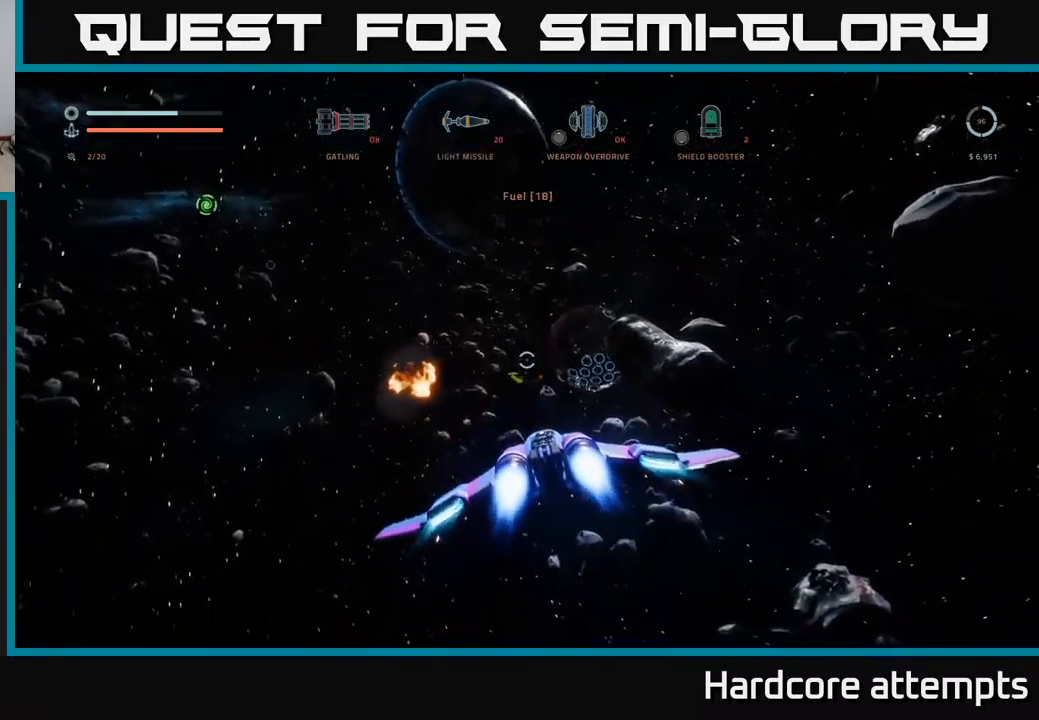
{"dt_ms": 500, "buttons": ["L1"], "left_stick": "up", "right_stick": "center", "events": [[33, "L3", "up"], [100, "L1", "up"], [333, "L1", "down"]]}
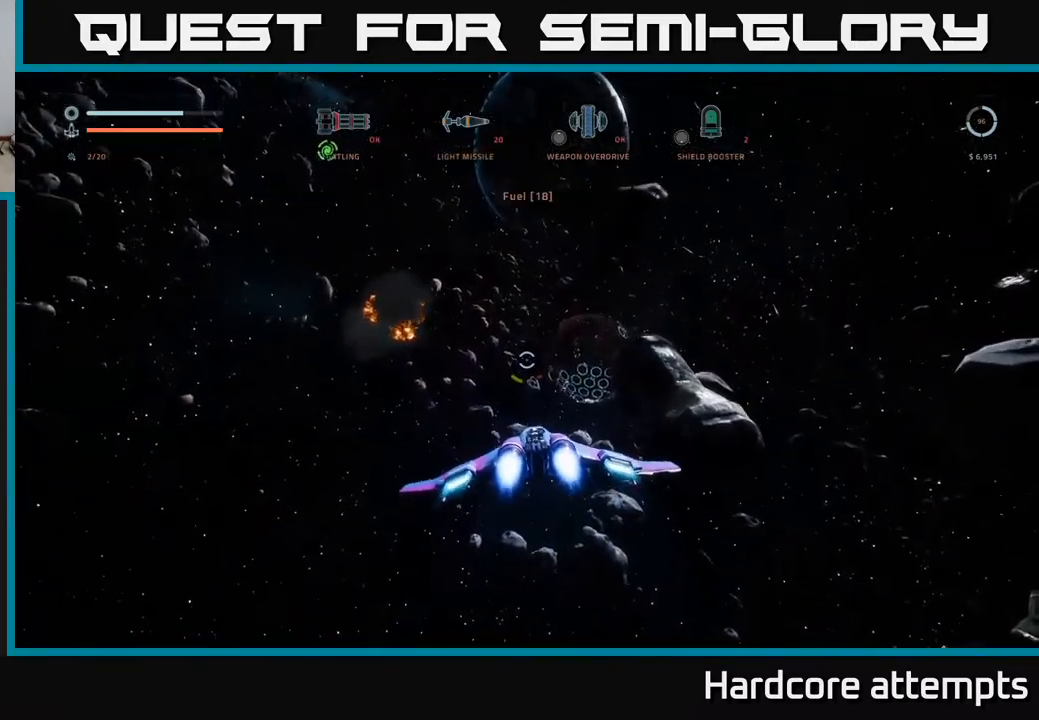
{"dt_ms": 500, "buttons": ["L1"], "left_stick": "up", "right_stick": "center", "events": [[217, "right_stick", "down-right"], [383, "right_stick", "center"]]}
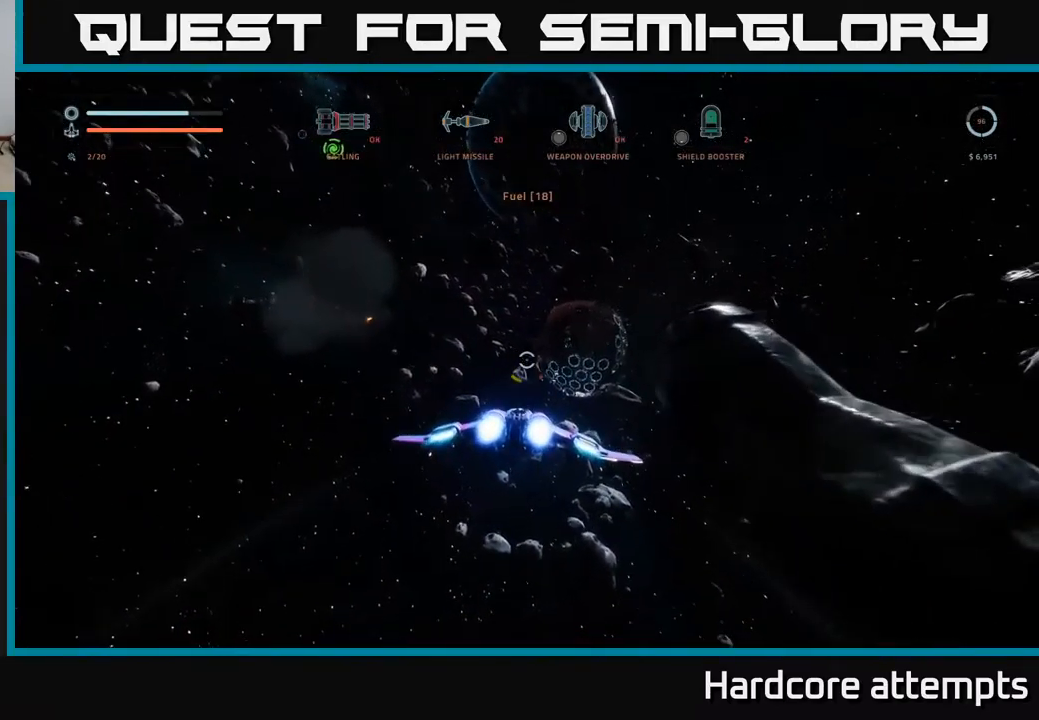
{"dt_ms": 500, "buttons": ["L1"], "left_stick": "up", "right_stick": "center", "events": []}
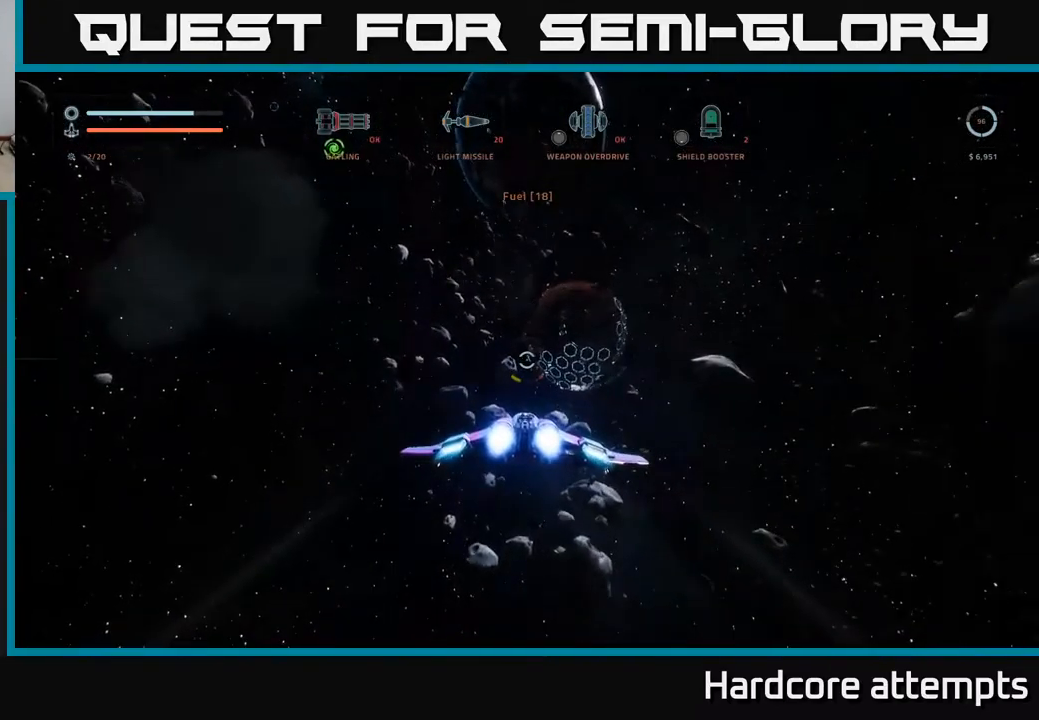
{"dt_ms": 500, "buttons": ["L1"], "left_stick": "up", "right_stick": "center", "events": [[117, "right_stick", "down-right"], [283, "right_stick", "center"]]}
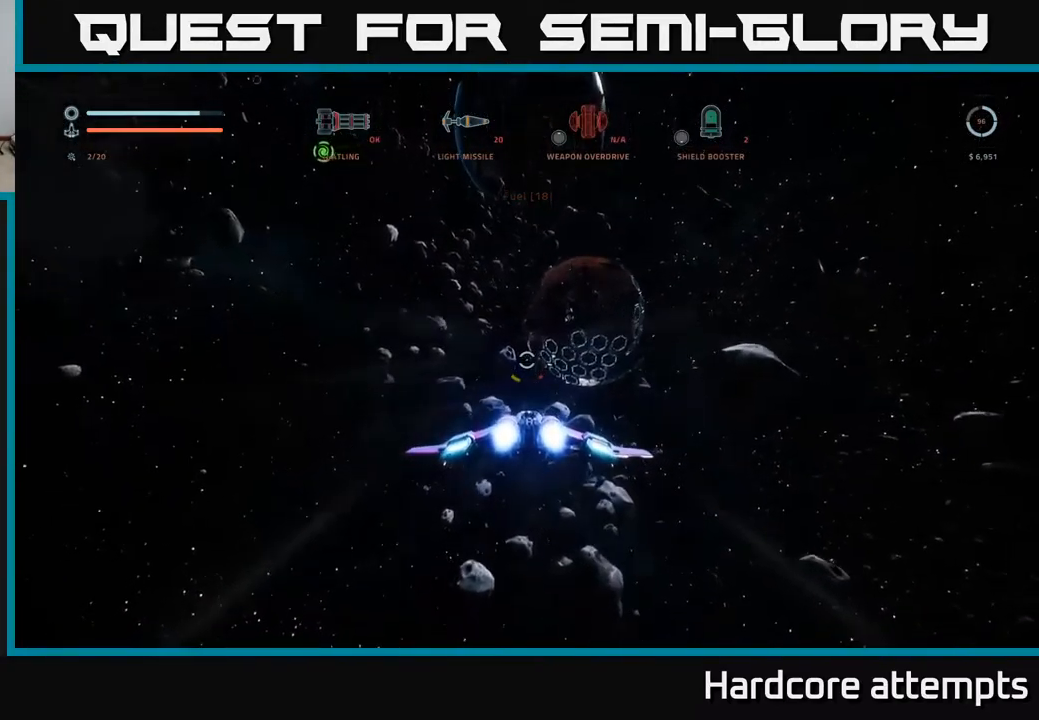
{"dt_ms": 500, "buttons": ["A"], "left_stick": "up", "right_stick": "center", "events": [[117, "A", "down"], [133, "L1", "up"]]}
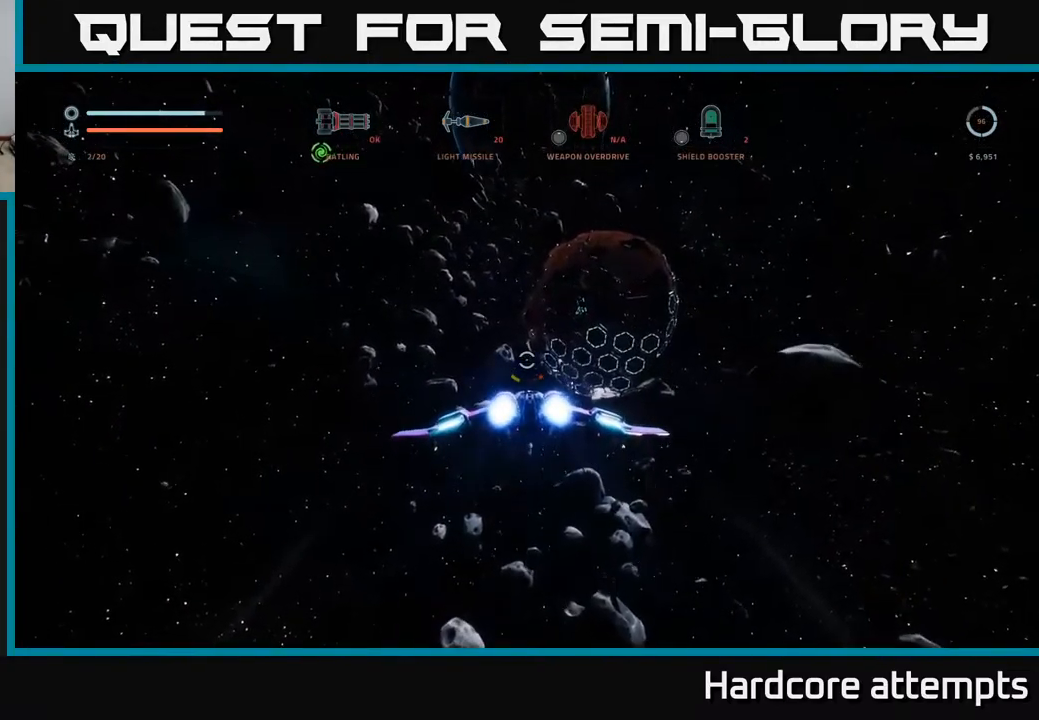
{"dt_ms": 500, "buttons": ["L1"], "left_stick": "up", "right_stick": "center", "events": [[50, "L1", "down"], [433, "A", "up"]]}
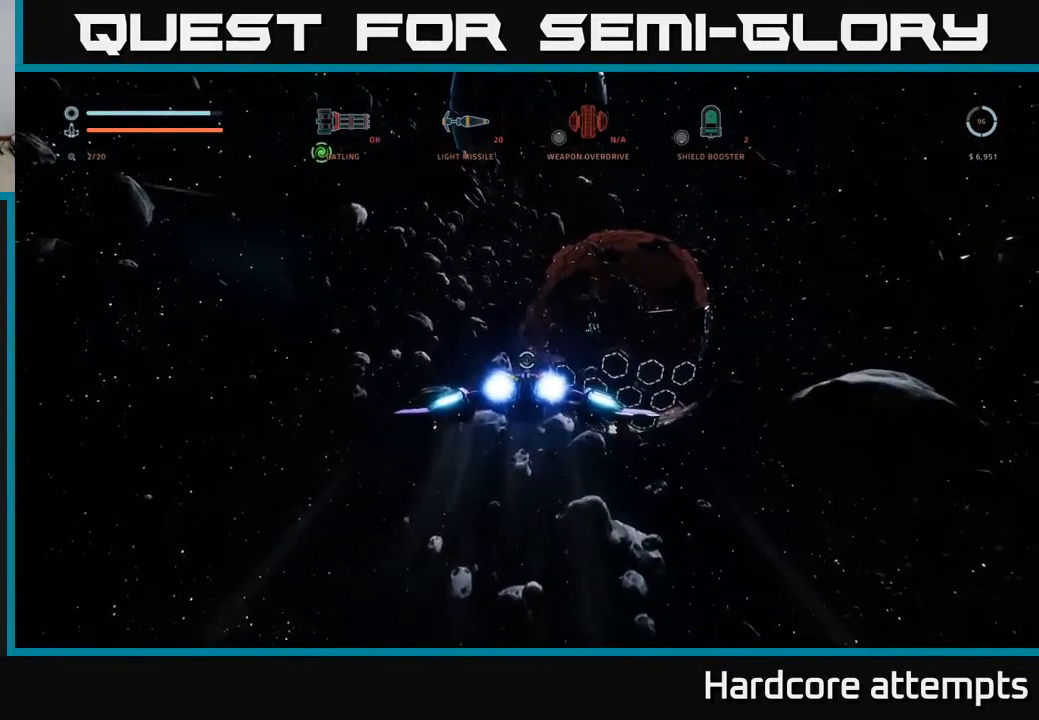
{"dt_ms": 500, "buttons": [], "left_stick": "up", "right_stick": "center", "events": [[50, "L1", "up"], [50, "right_stick", "down"], [400, "right_stick", "center"]]}
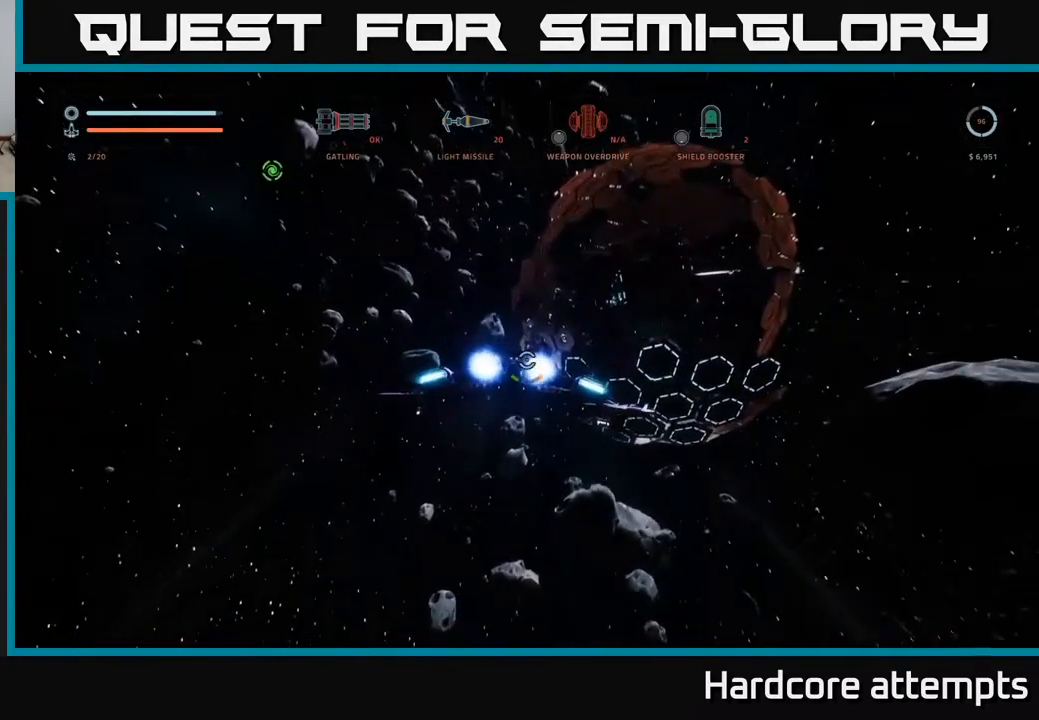
{"dt_ms": 500, "buttons": [], "left_stick": "left", "right_stick": "right", "events": [[100, "left_stick", "center"], [367, "left_stick", "left"], [417, "right_stick", "right"]]}
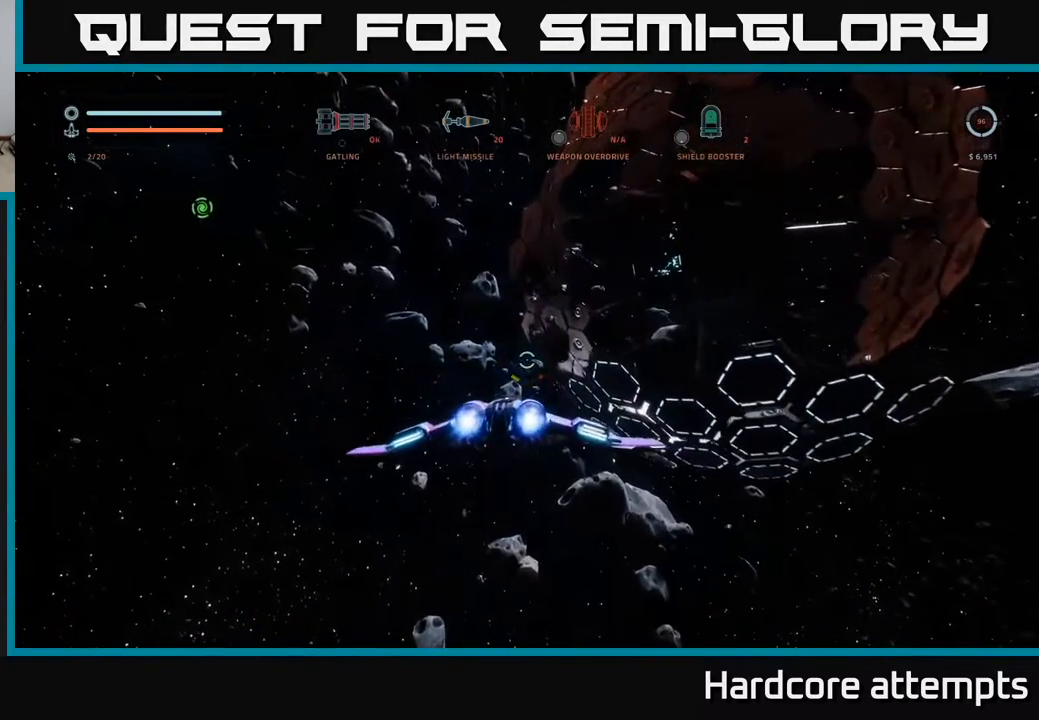
{"dt_ms": 500, "buttons": [], "left_stick": "up-left", "right_stick": "right", "events": [[83, "left_stick", "up-left"]]}
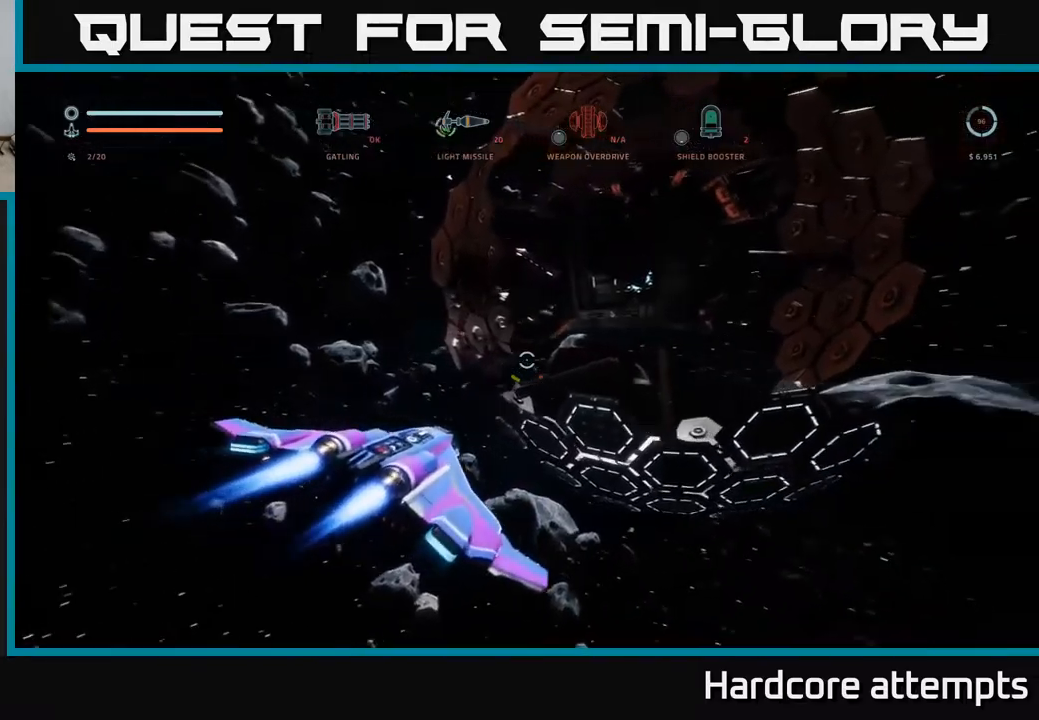
{"dt_ms": 500, "buttons": [], "left_stick": "up-left", "right_stick": "down-right", "events": [[400, "right_stick", "down-right"]]}
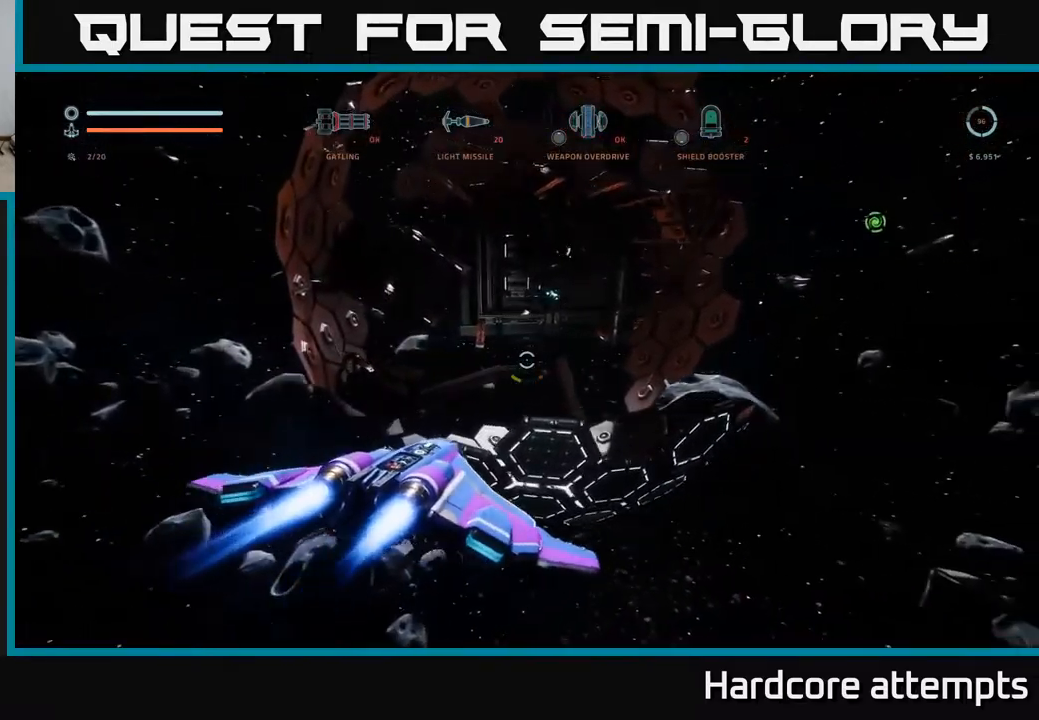
{"dt_ms": 500, "buttons": ["X", "L1"], "left_stick": "left", "right_stick": "center", "events": [[167, "right_stick", "down"], [184, "X", "down"], [200, "left_stick", "left"], [267, "right_stick", "down-left"], [450, "L1", "down"], [467, "right_stick", "center"]]}
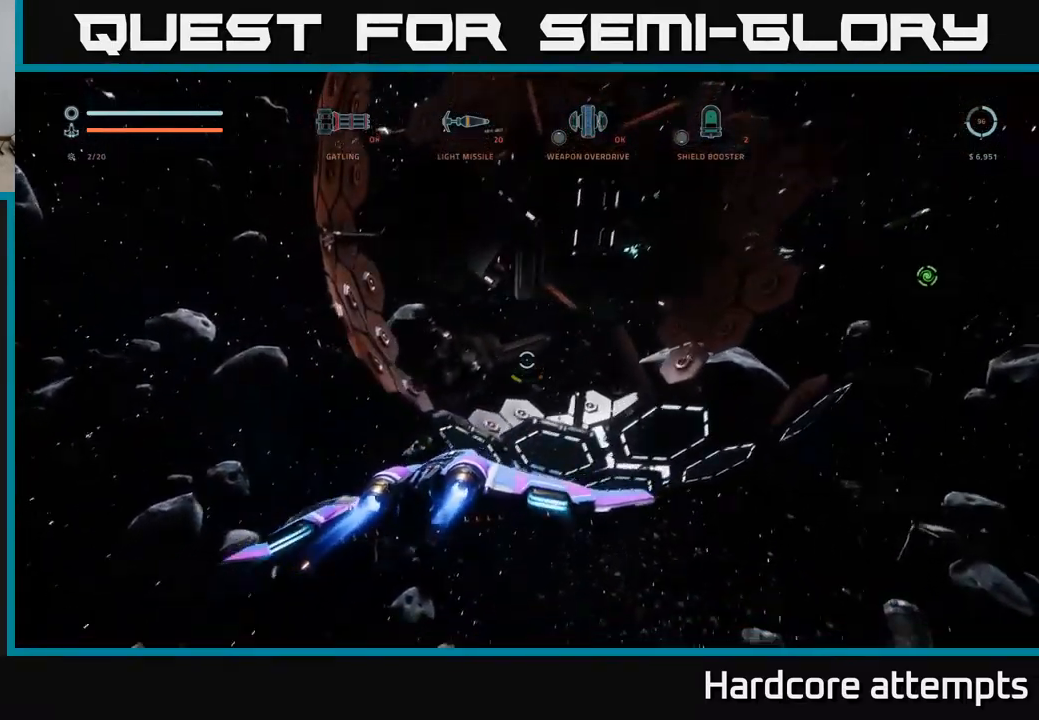
{"dt_ms": 500, "buttons": [], "left_stick": "left", "right_stick": "up-right", "events": [[200, "right_stick", "up-right"], [334, "L1", "up"], [367, "X", "up"]]}
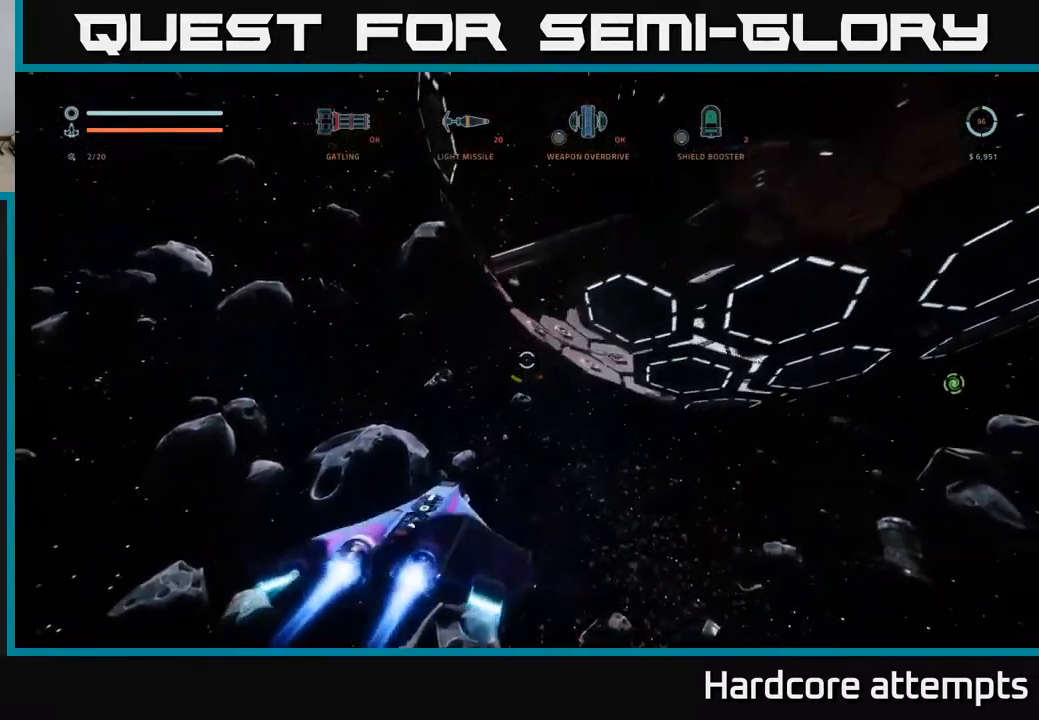
{"dt_ms": 500, "buttons": [], "left_stick": "left", "right_stick": "up-right", "events": [[34, "X", "down"], [67, "L1", "down"], [267, "L1", "up"], [300, "X", "up"]]}
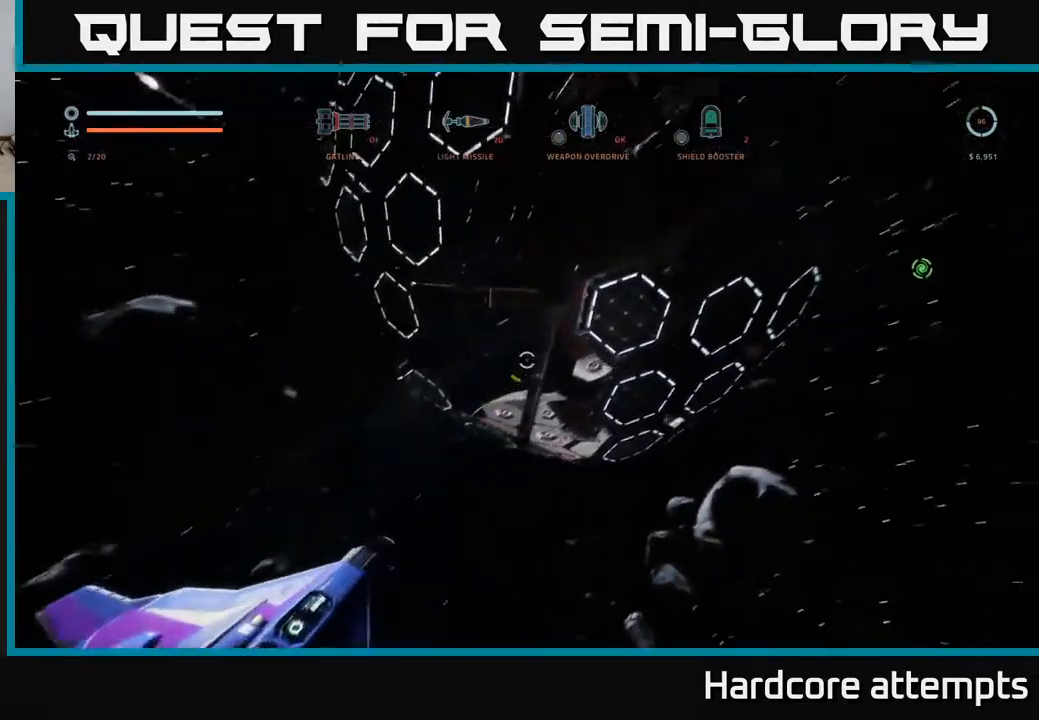
{"dt_ms": 500, "buttons": ["A"], "left_stick": "up-left", "right_stick": "down-left", "events": [[100, "A", "down"], [217, "R1", "down"], [317, "right_stick", "center"], [350, "R1", "up"], [367, "right_stick", "down"], [400, "left_stick", "up-left"], [450, "right_stick", "down-left"]]}
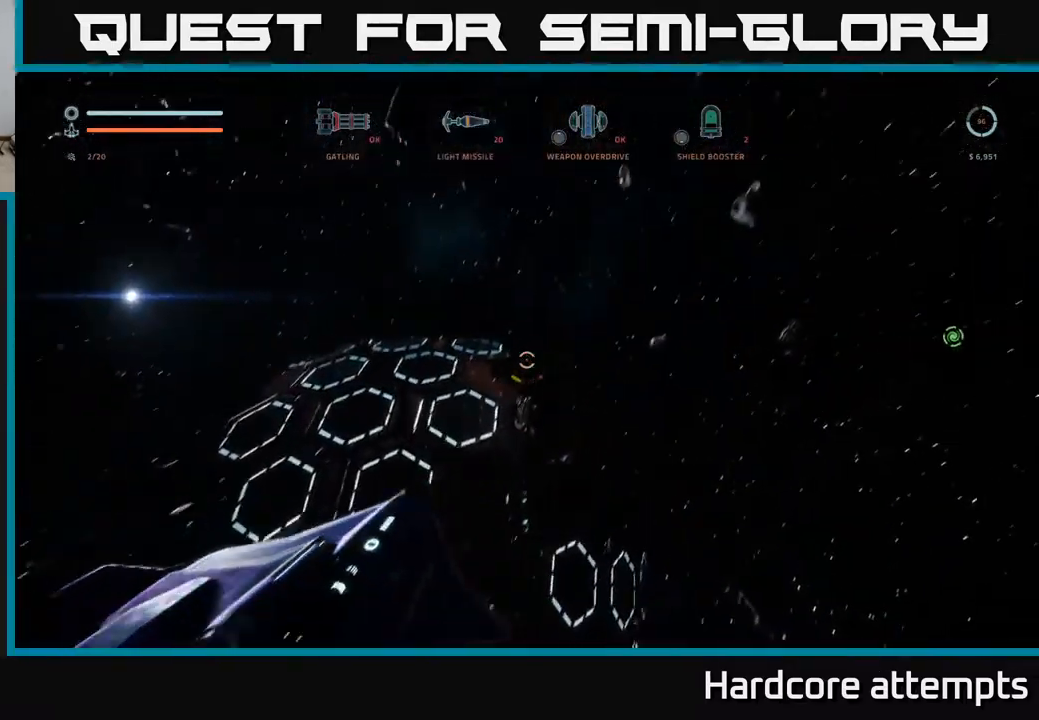
{"dt_ms": 500, "buttons": ["A"], "left_stick": "up-left", "right_stick": "down-left", "events": []}
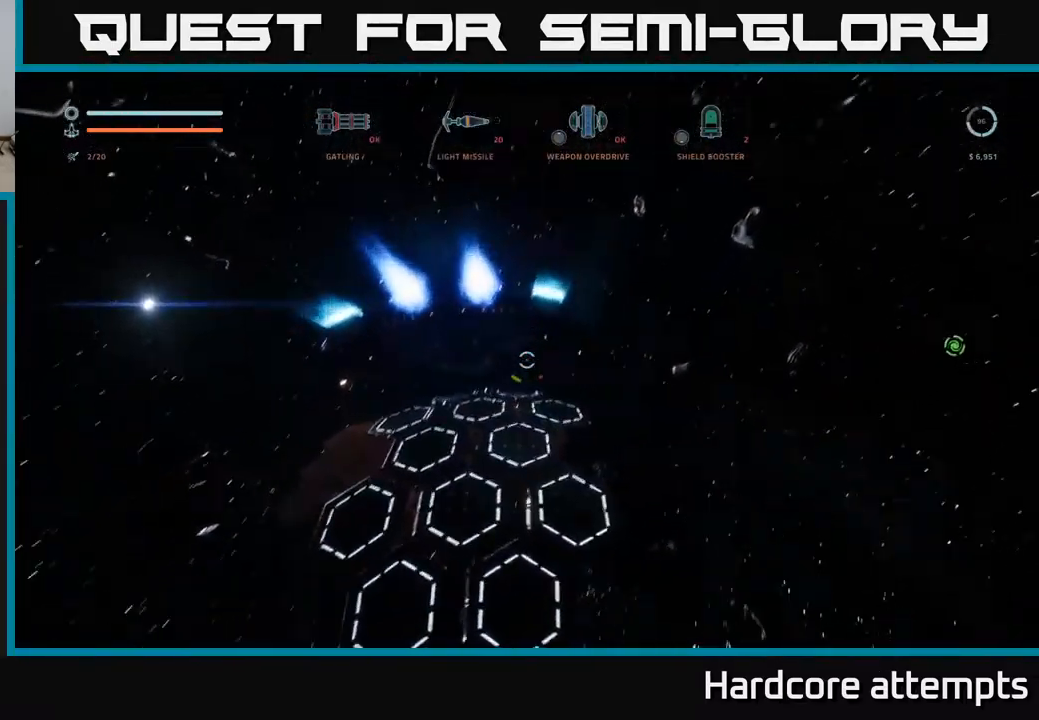
{"dt_ms": 1000, "buttons": [], "left_stick": "up-left", "right_stick": "down-right"}
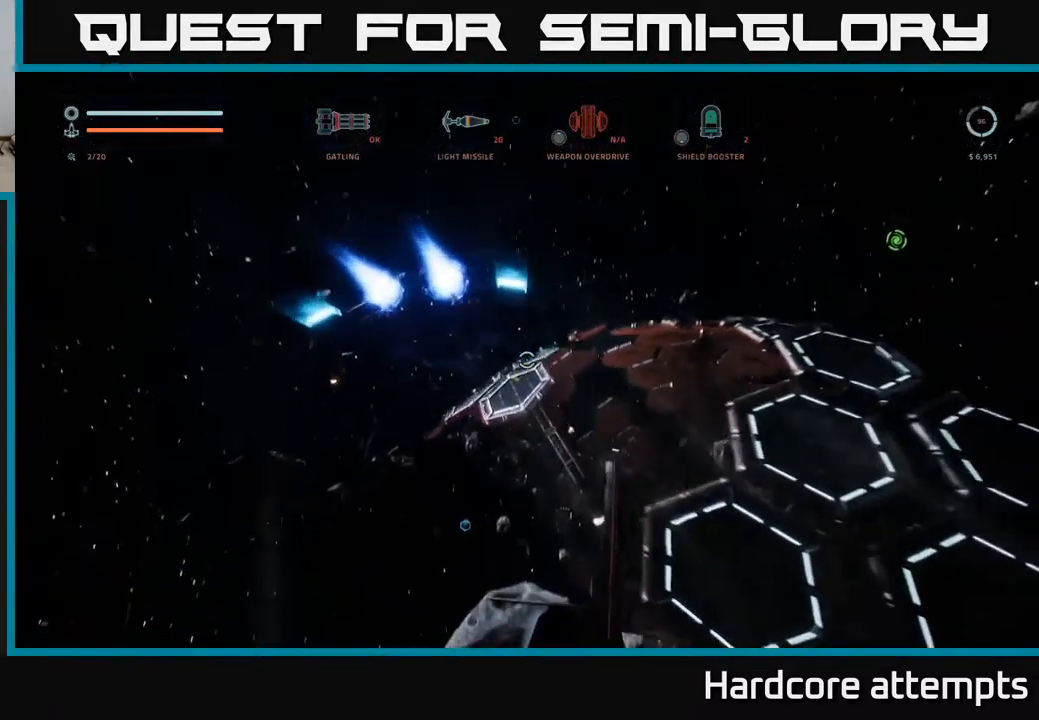
{"dt_ms": 500, "buttons": [], "left_stick": "center", "right_stick": "down-right", "events": [[50, "left_stick", "center"]]}
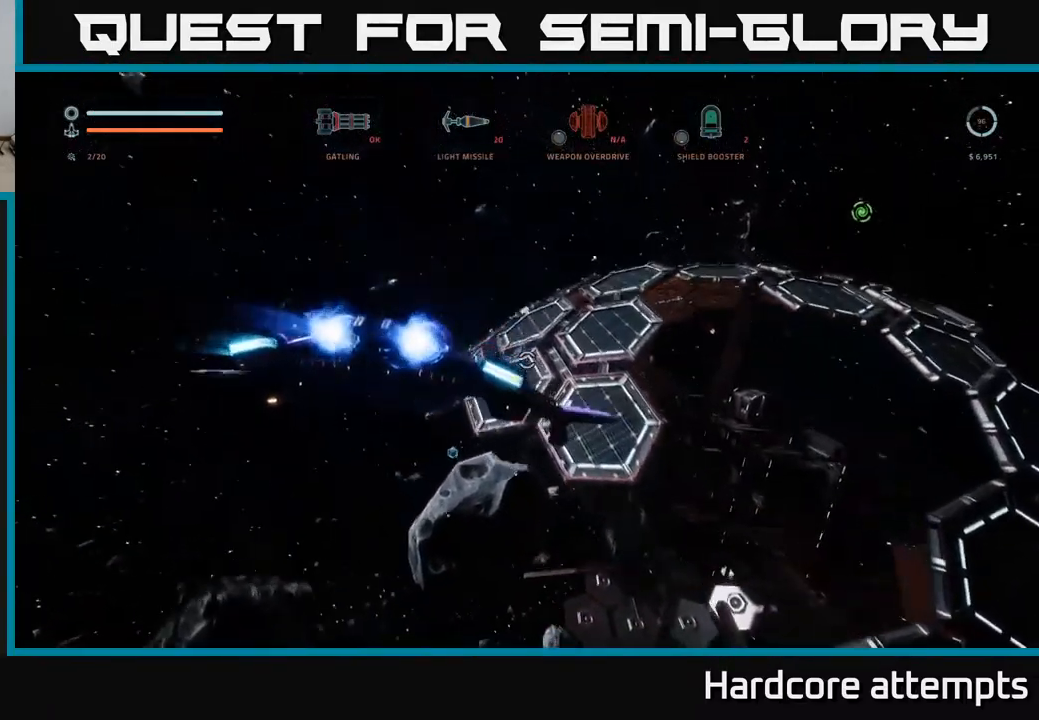
{"dt_ms": 516, "buttons": [], "left_stick": "right", "right_stick": "down", "events": [[117, "right_stick", "center"], [150, "left_stick", "up-right"], [316, "left_stick", "right"], [366, "right_stick", "down-right"], [416, "right_stick", "down"]]}
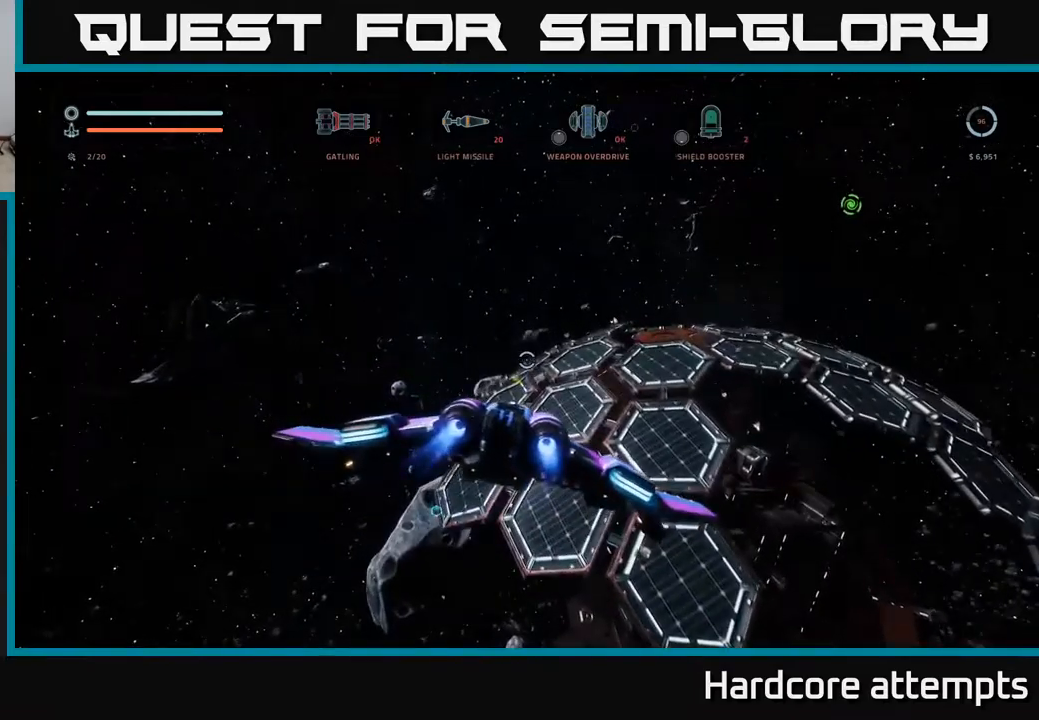
{"dt_ms": 500, "buttons": [], "left_stick": "right", "right_stick": "down-right", "events": [[117, "right_stick", "down-right"]]}
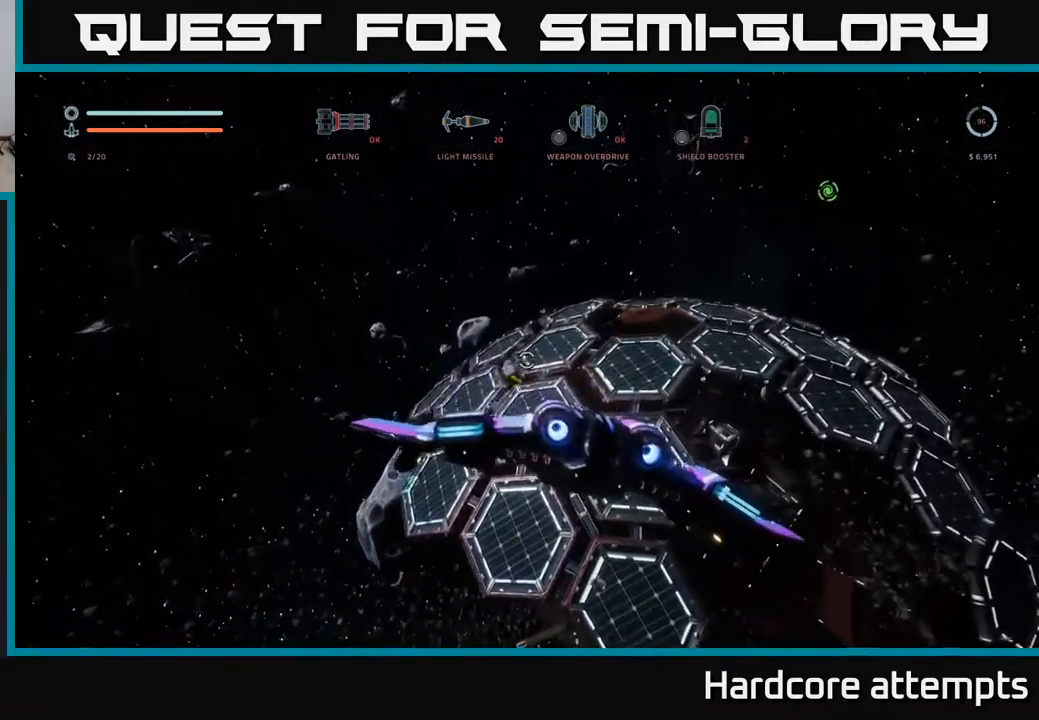
{"dt_ms": 500, "buttons": ["X"], "left_stick": "up-left", "right_stick": "down", "events": [[17, "right_stick", "center"], [67, "right_stick", "down"], [234, "X", "down"], [434, "left_stick", "up"], [500, "left_stick", "up-left"]]}
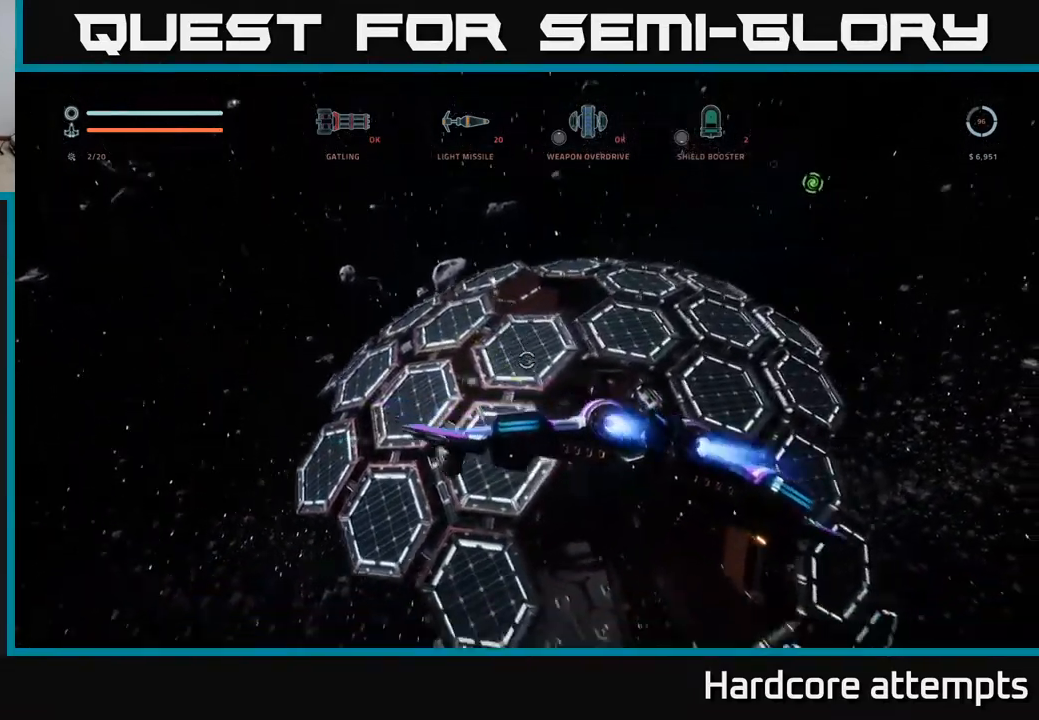
{"dt_ms": 500, "buttons": [], "left_stick": "up-left", "right_stick": "up", "events": [[34, "right_stick", "center"], [350, "X", "up"], [384, "right_stick", "up"]]}
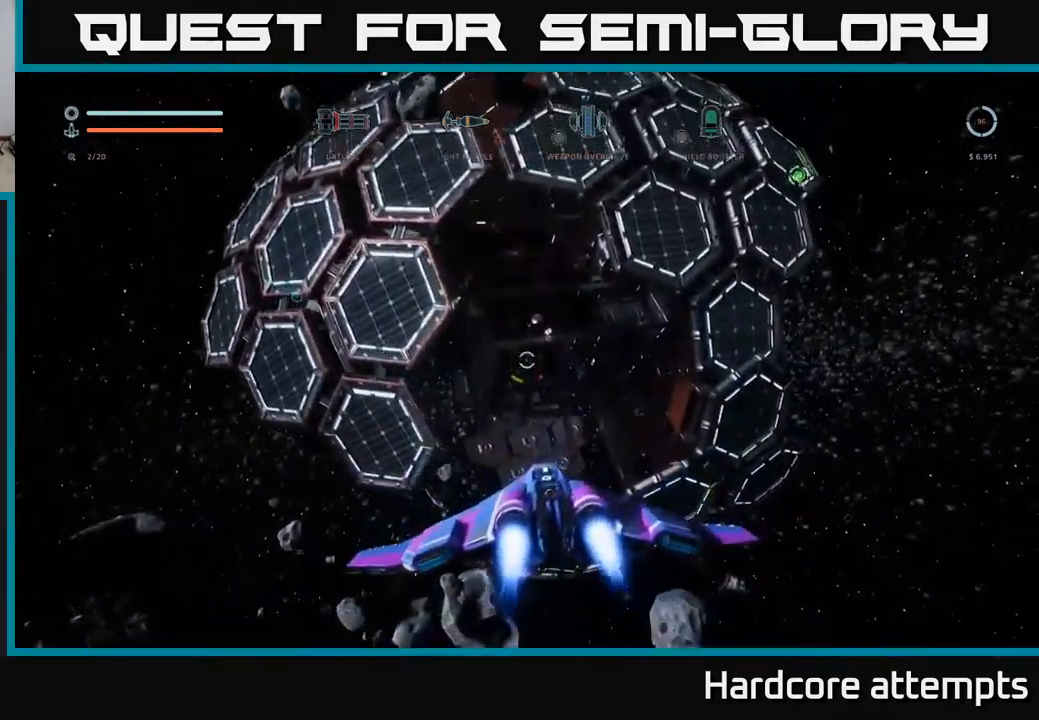
{"dt_ms": 500, "buttons": [], "left_stick": "up-left", "right_stick": "up-left", "events": [[117, "left_stick", "up"], [134, "right_stick", "center"], [400, "left_stick", "up-left"], [434, "right_stick", "up-left"]]}
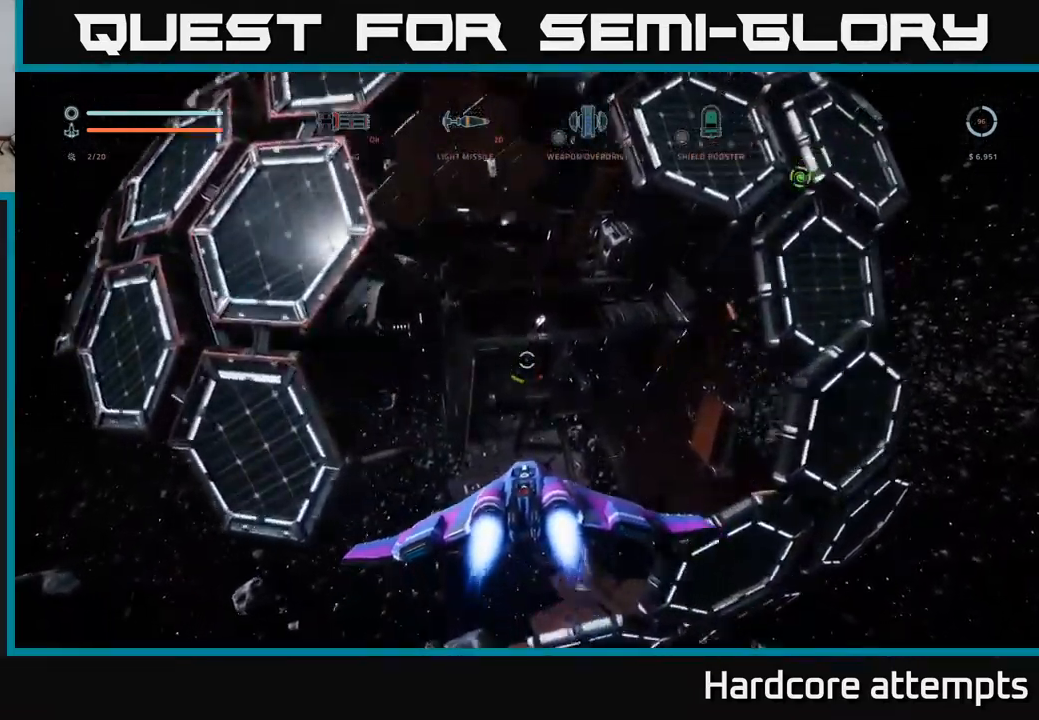
{"dt_ms": 500, "buttons": [], "left_stick": "up-left", "right_stick": "up-left", "events": [[134, "left_stick", "center"], [417, "left_stick", "left"], [467, "left_stick", "up-left"]]}
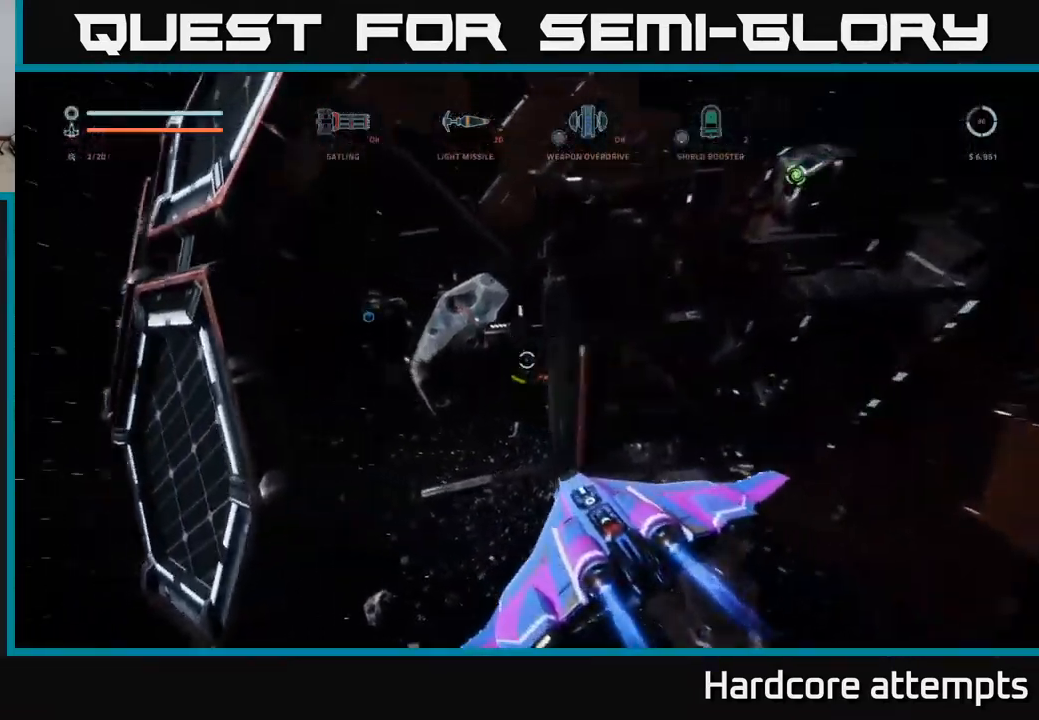
{"dt_ms": 500, "buttons": ["X"], "left_stick": "up-right", "right_stick": "center", "events": [[17, "right_stick", "center"], [117, "left_stick", "up"], [250, "left_stick", "up-right"], [334, "B", "down"], [434, "B", "up"], [467, "X", "down"]]}
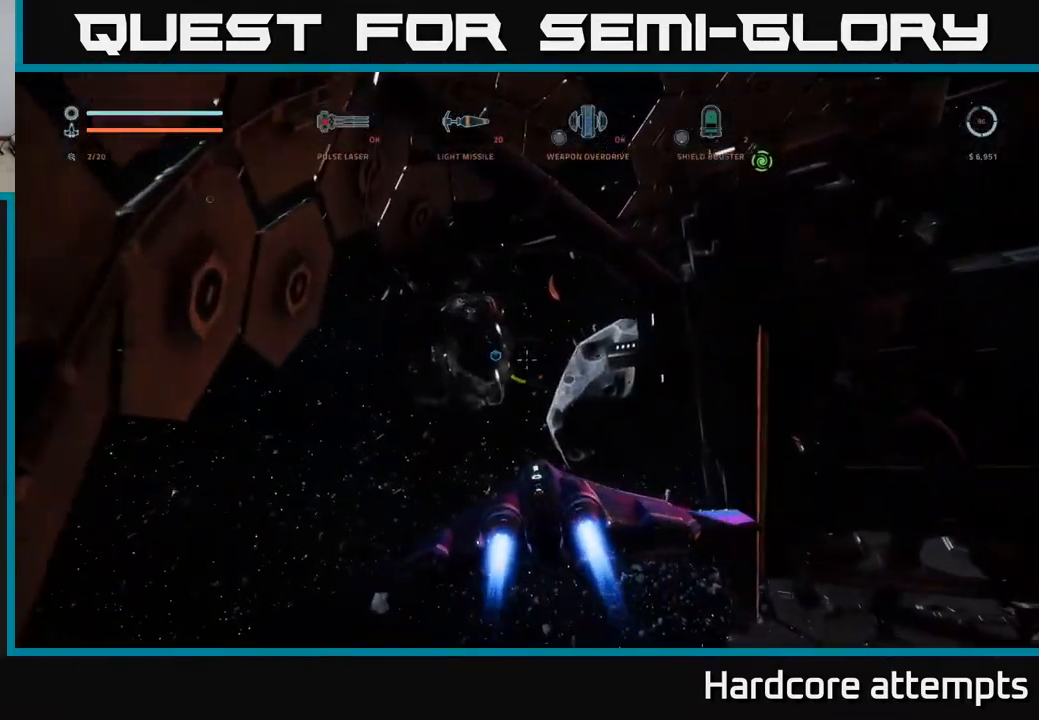
{"dt_ms": 500, "buttons": [], "left_stick": "up", "right_stick": "up-left", "events": [[17, "right_stick", "up-left"], [50, "left_stick", "up"], [100, "X", "up"], [250, "right_stick", "center"], [400, "right_stick", "up-left"]]}
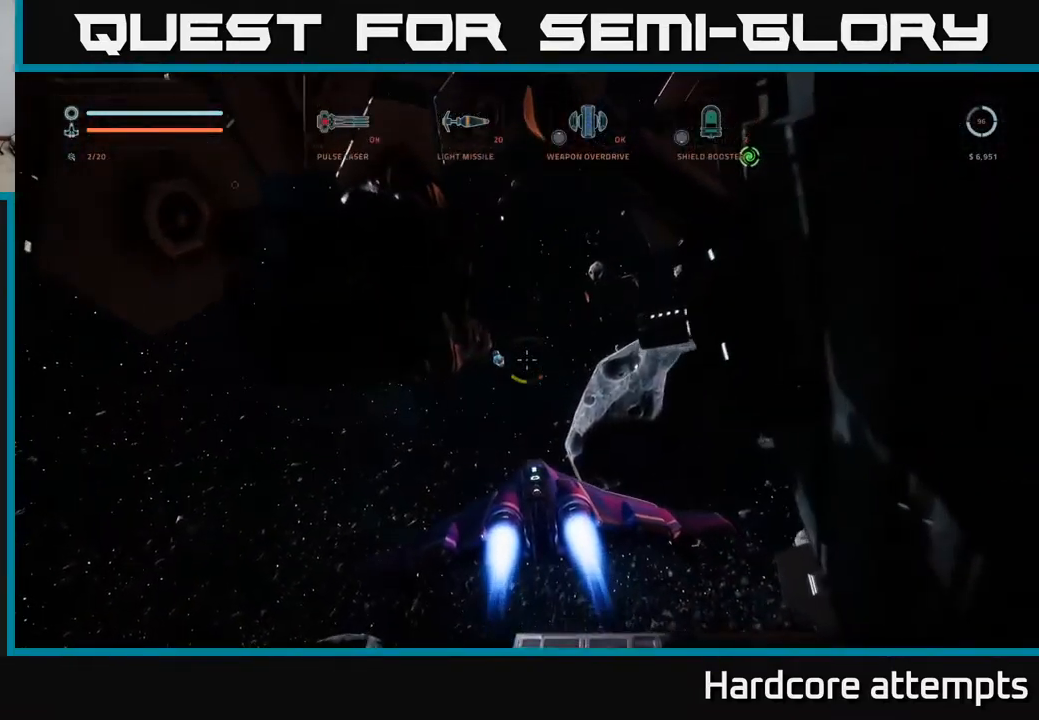
{"dt_ms": 500, "buttons": [], "left_stick": "up", "right_stick": "center", "events": [[84, "right_stick", "center"], [150, "left_stick", "up-left"], [284, "right_stick", "down-left"], [334, "left_stick", "center"], [367, "right_stick", "center"], [467, "left_stick", "up"]]}
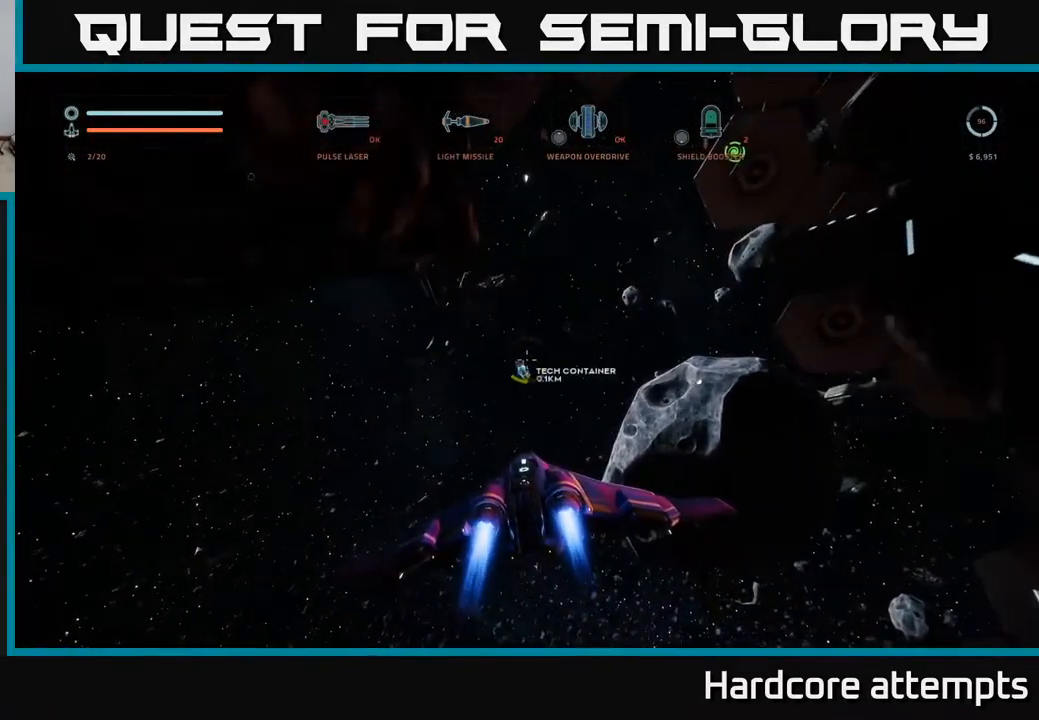
{"dt_ms": 500, "buttons": [], "left_stick": "up", "right_stick": "center", "events": [[84, "R2", "down"], [167, "R2", "up"], [217, "left_stick", "up-right"], [350, "left_stick", "up"]]}
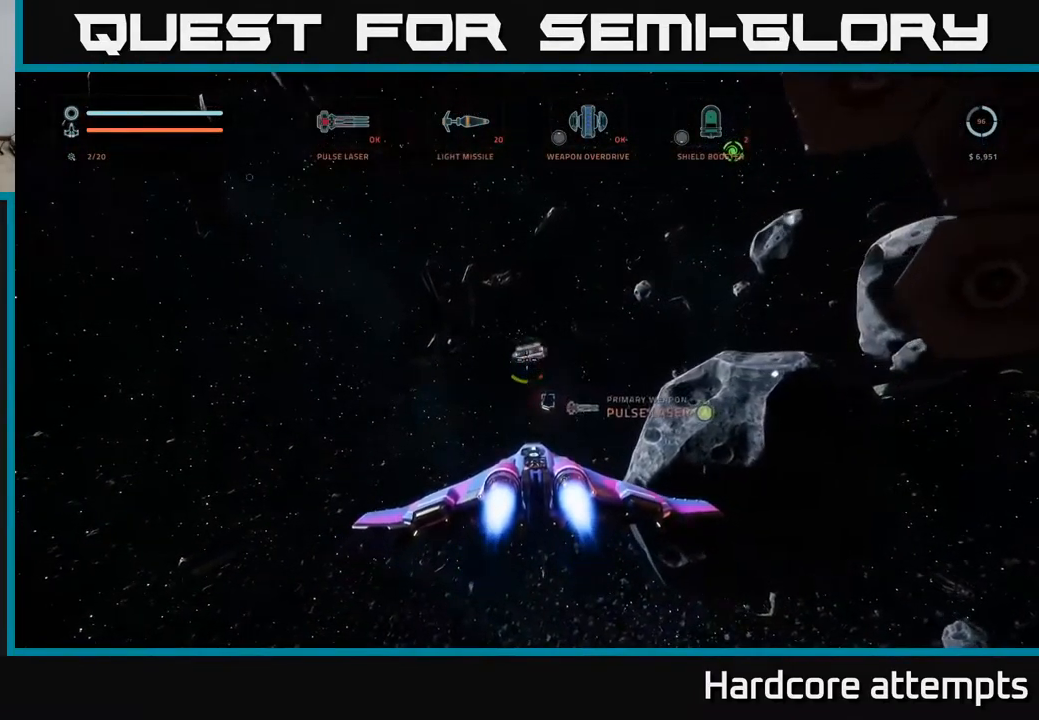
{"dt_ms": 484, "buttons": [], "left_stick": "center", "right_stick": "center", "events": [[84, "right_stick", "right"], [117, "left_stick", "center"], [250, "right_stick", "center"], [417, "A", "down"], [484, "A", "up"]]}
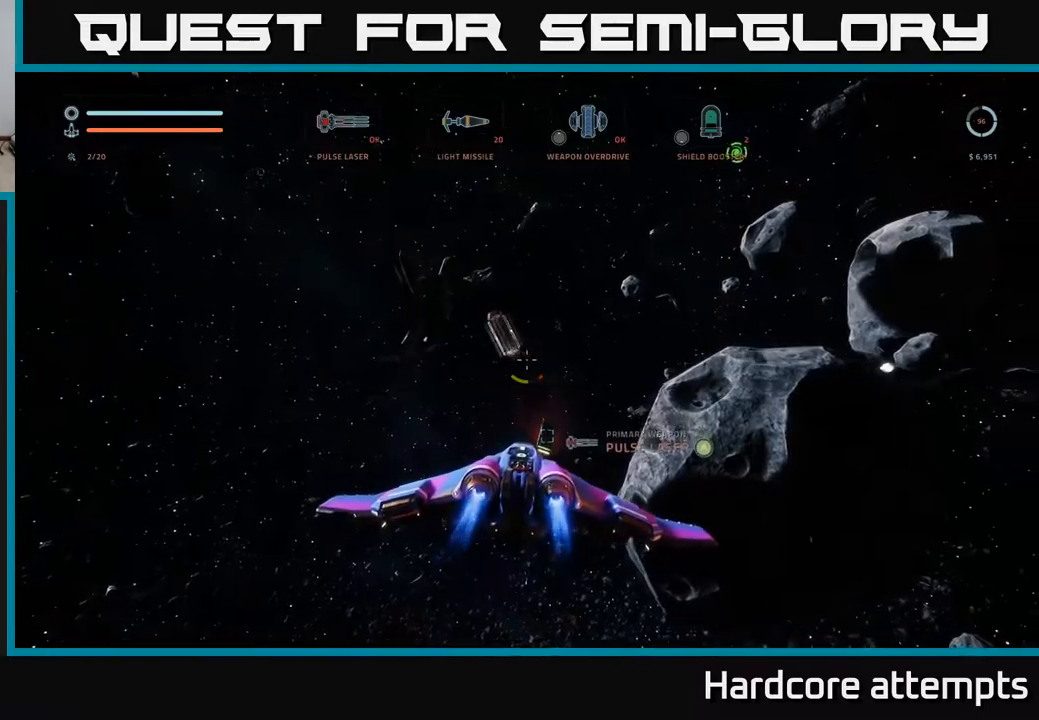
{"dt_ms": 500, "buttons": [], "left_stick": "center", "right_stick": "center", "events": []}
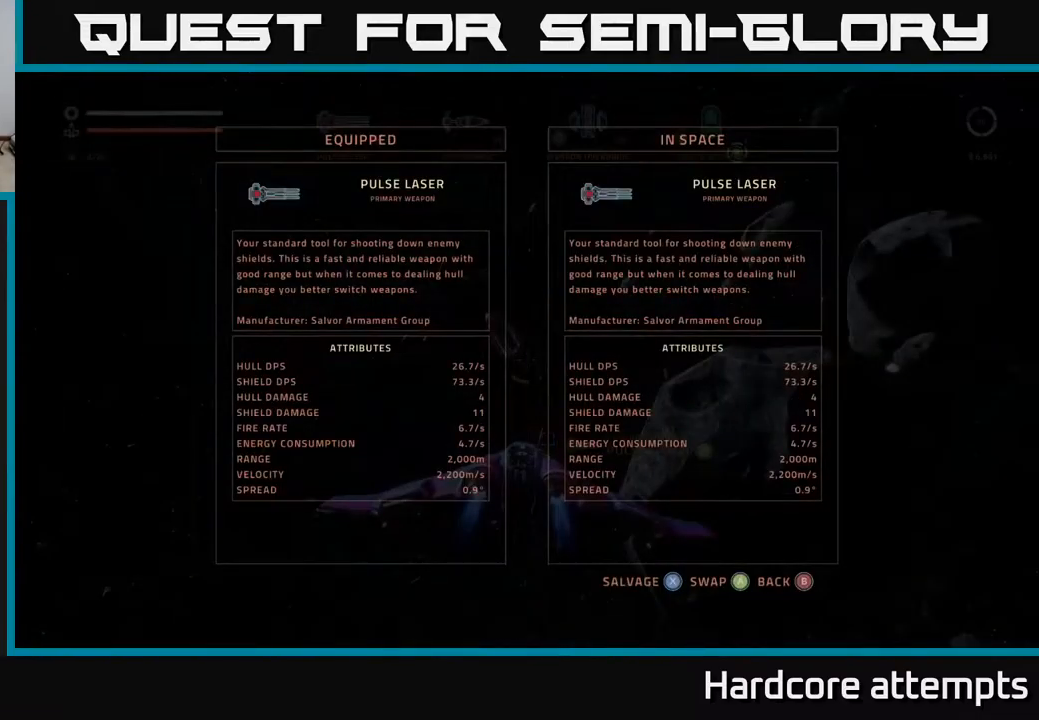
{"dt_ms": 500, "buttons": [], "left_stick": "up", "right_stick": "center", "events": [[183, "X", "down"], [250, "X", "up"], [300, "X", "down"], [367, "X", "up"], [467, "left_stick", "up"]]}